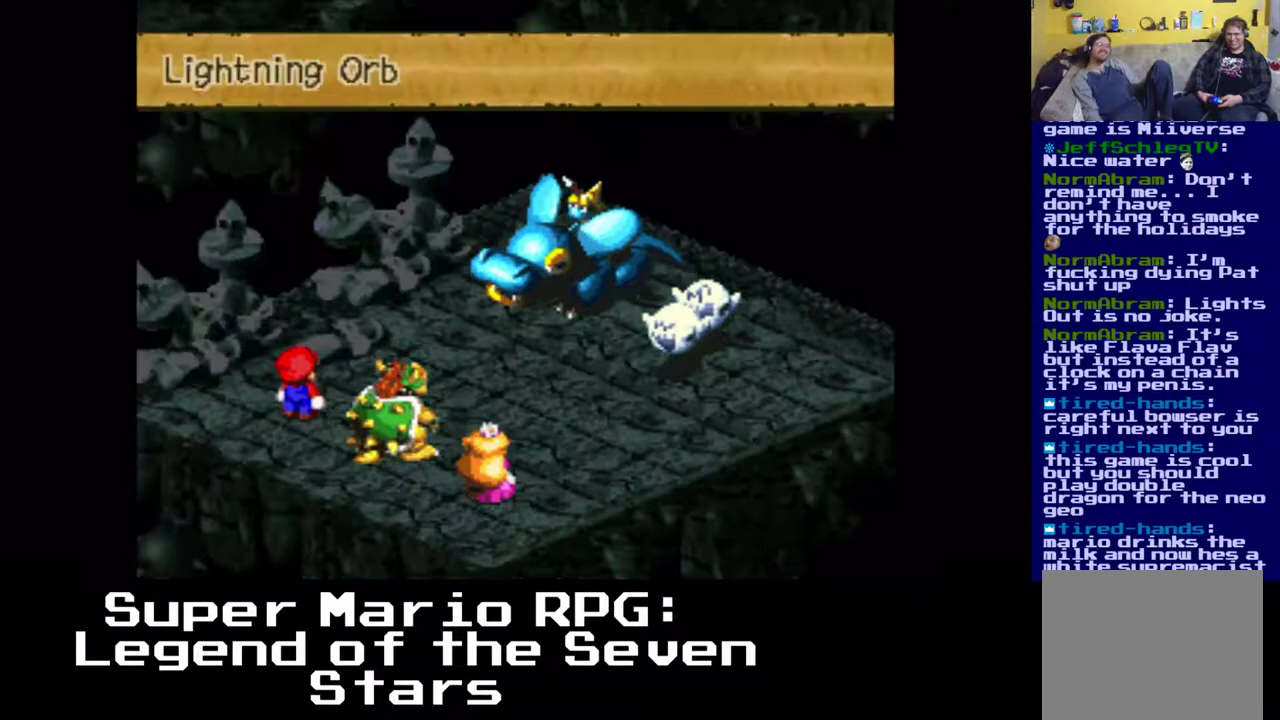
Gameplay with a controller (Xbox layout); each line is a JSON object with the inputs held at the frame after it. "events" lists button and stick changes between this image and that frame as [ms after this image, input, new state], when the widget could be followed in between. Not read: right_stick.
{"buttons": ["B"], "left_stick": "center", "events": [[417, "B", "down"]]}
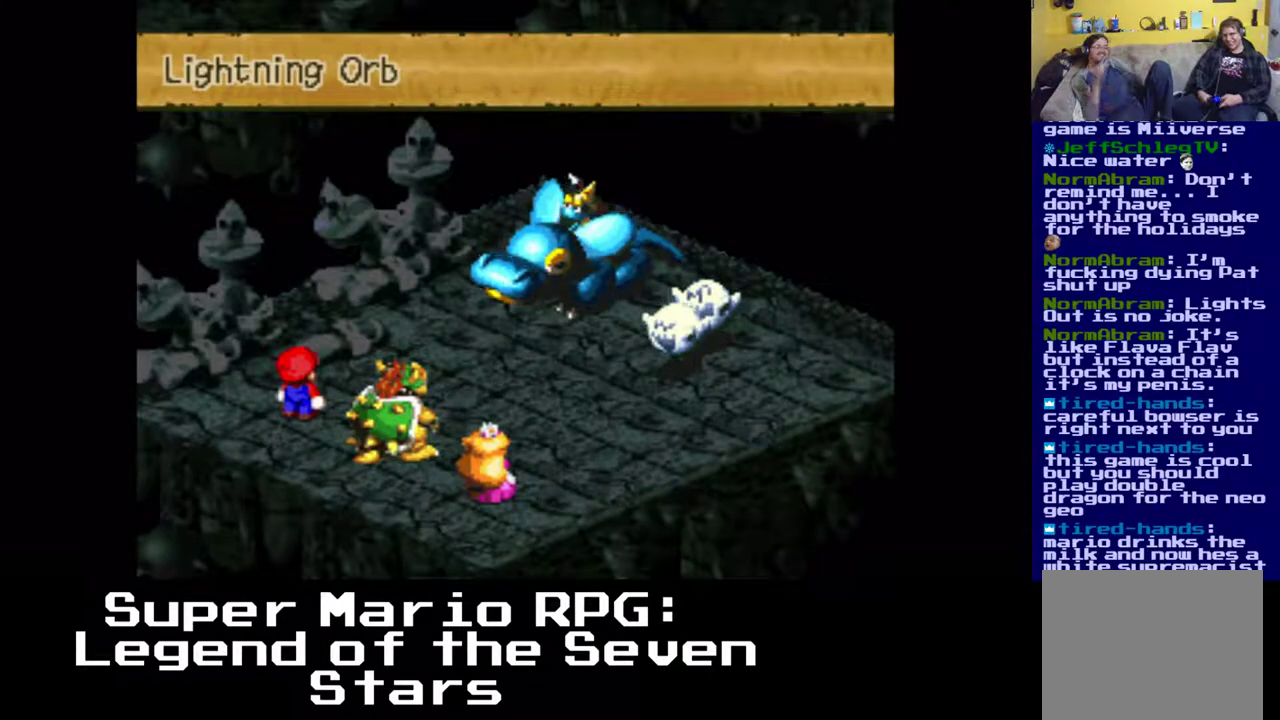
{"buttons": [], "left_stick": "center", "events": [[83, "B", "up"]]}
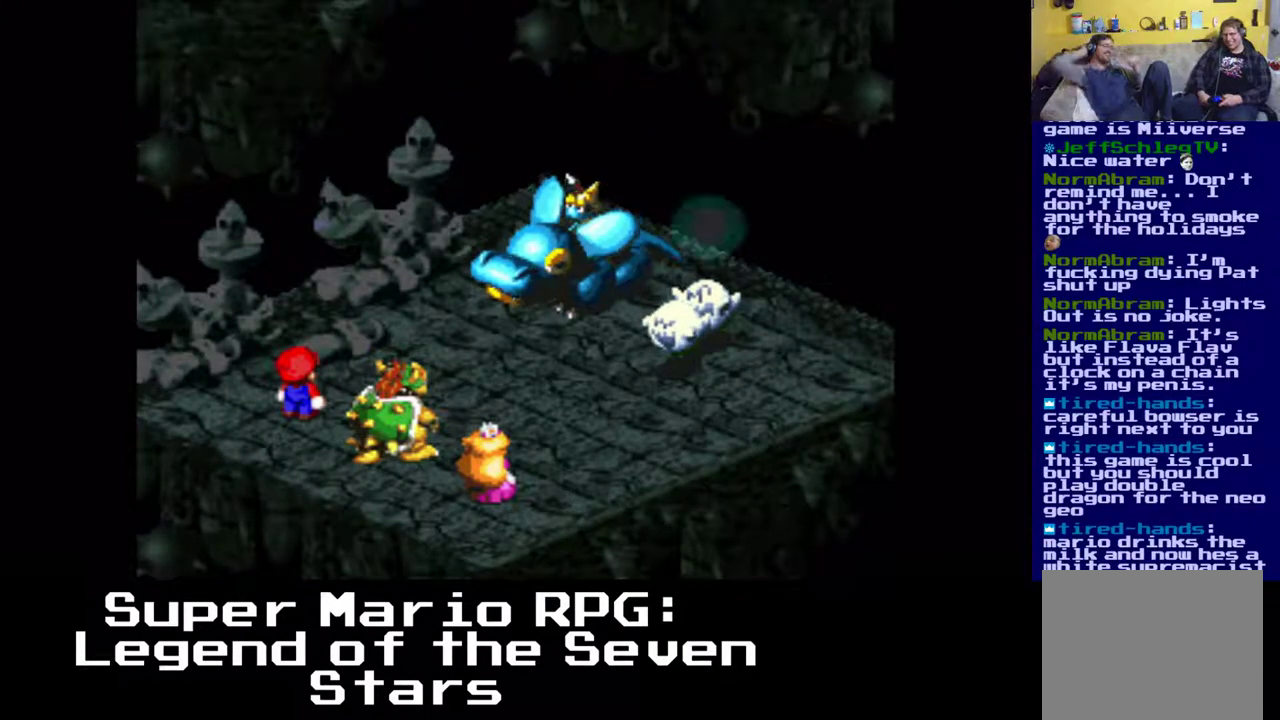
{"buttons": [], "left_stick": "center", "events": []}
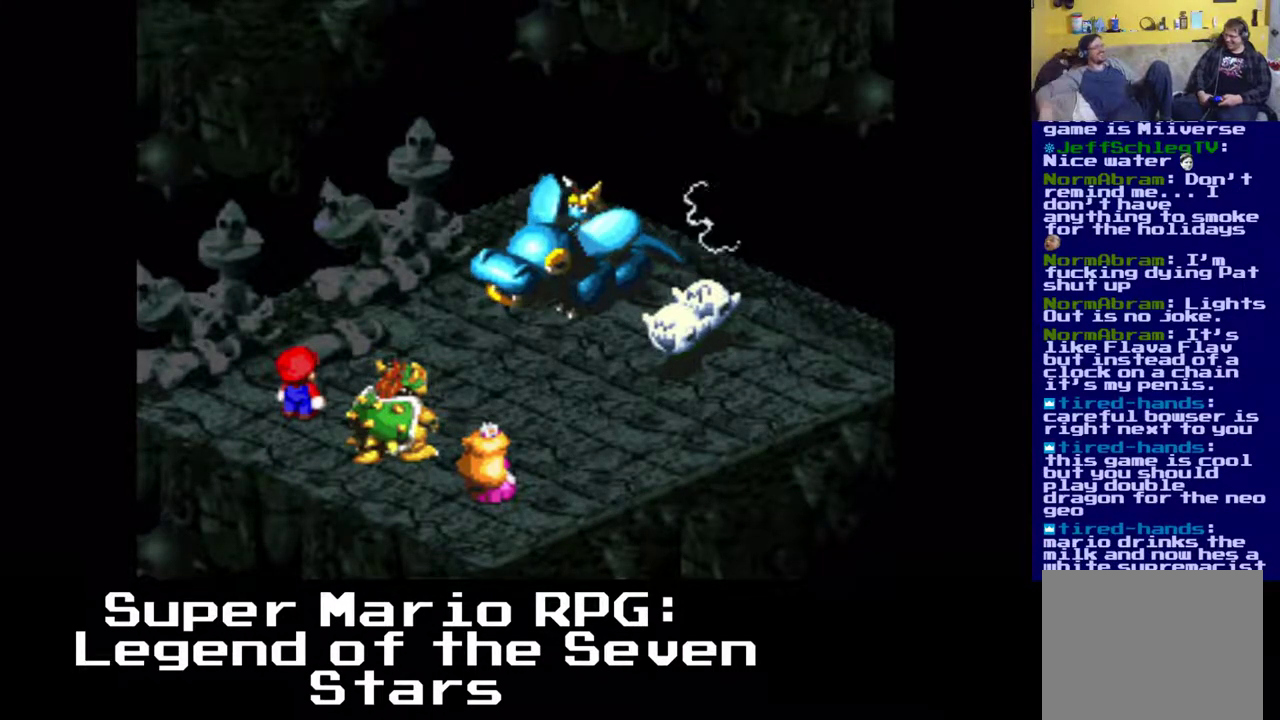
{"buttons": [], "left_stick": "center", "events": [[183, "B", "down"], [367, "B", "up"]]}
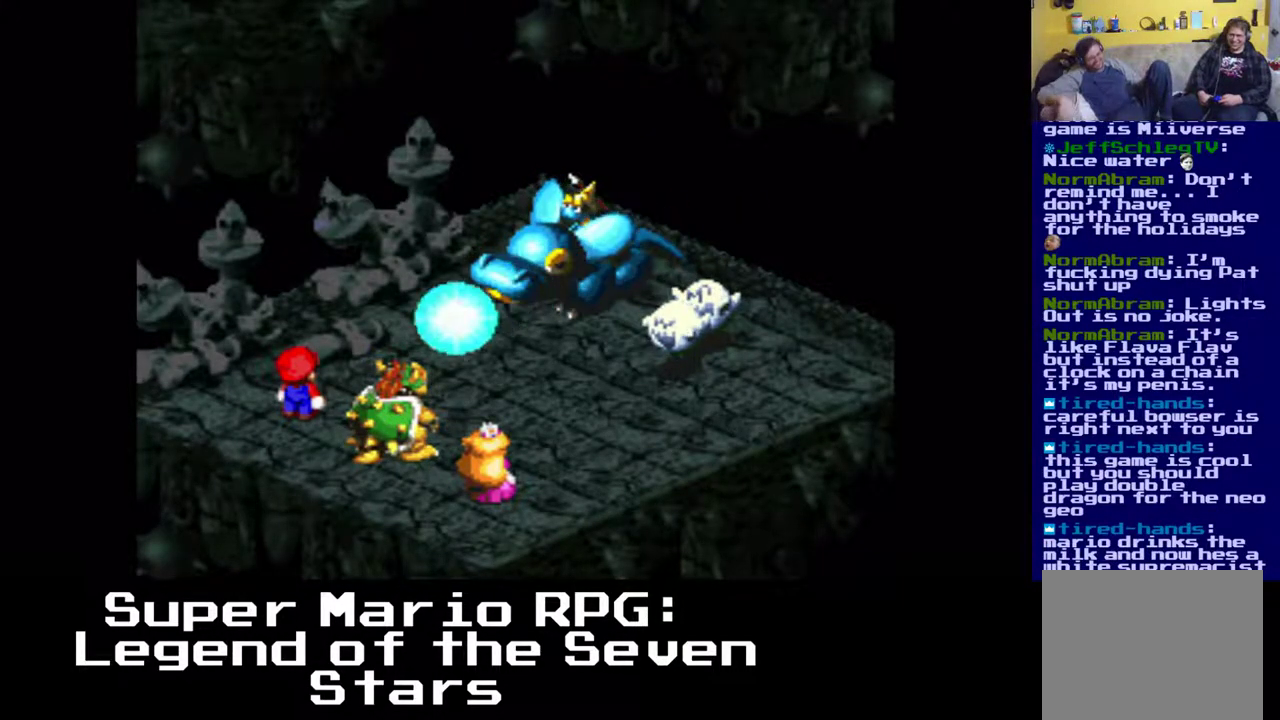
{"buttons": ["B"], "left_stick": "center", "events": [[383, "B", "down"]]}
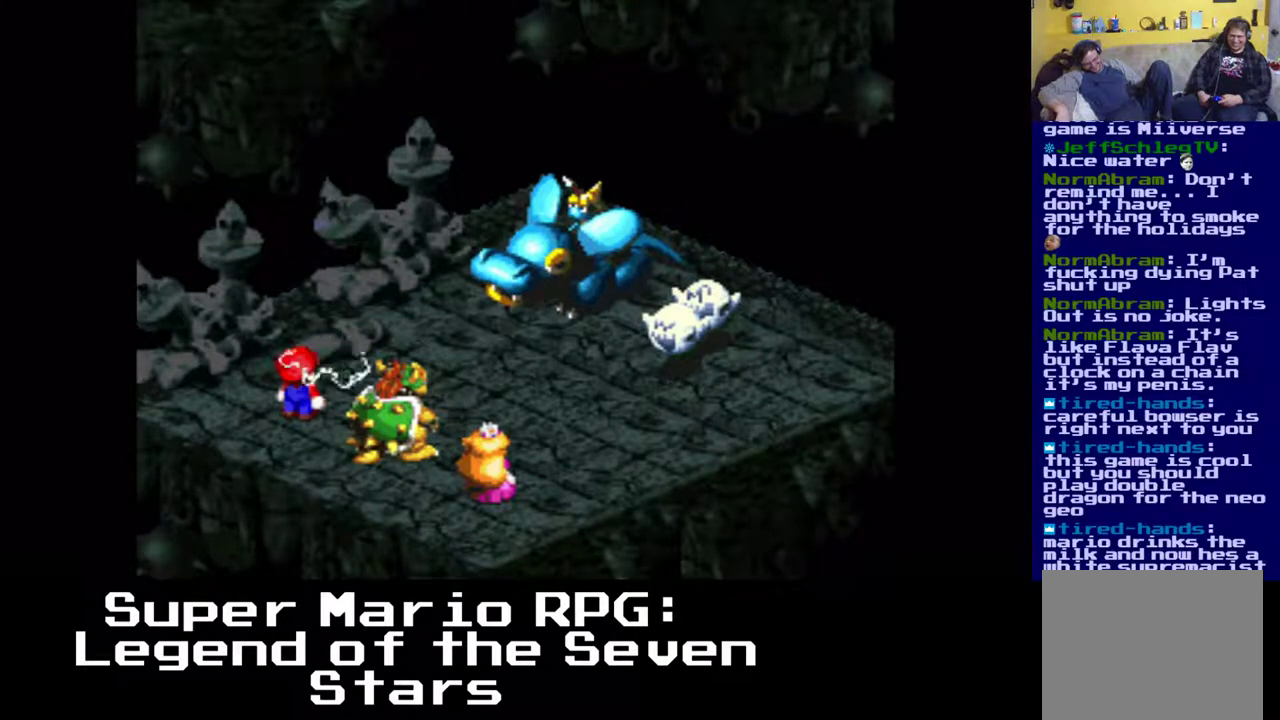
{"buttons": [], "left_stick": "center", "events": [[83, "B", "up"]]}
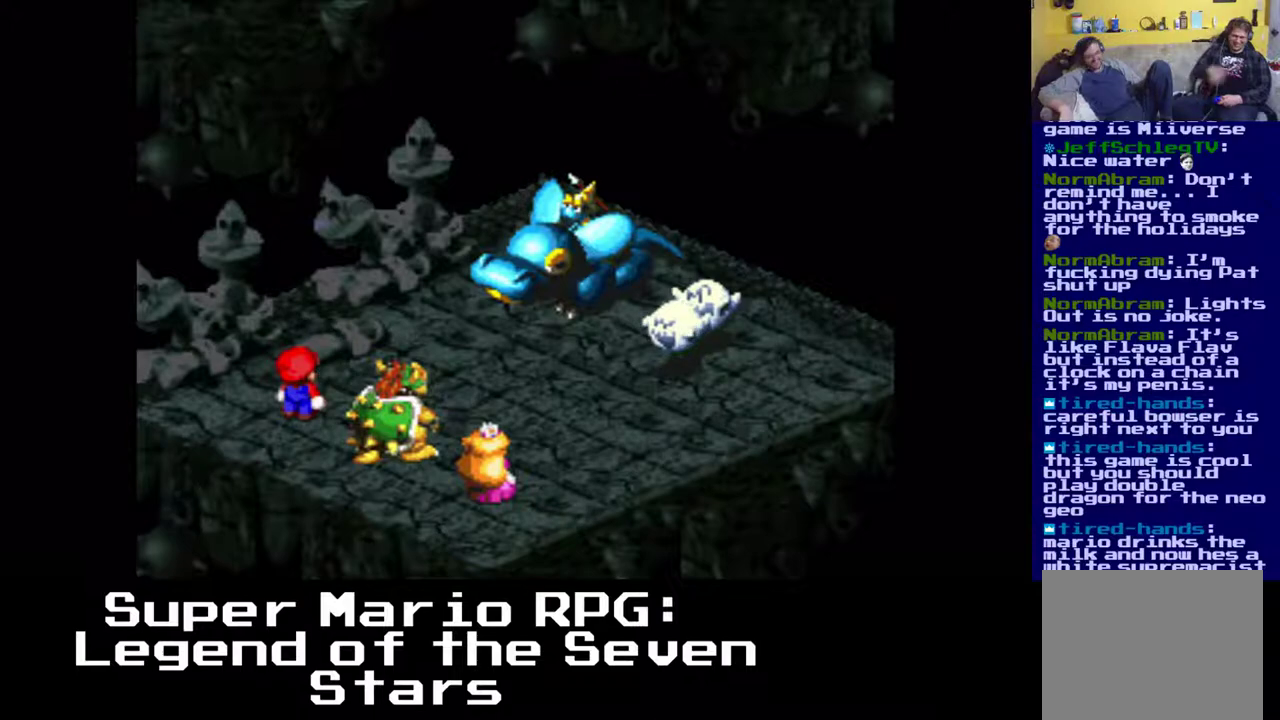
{"buttons": [], "left_stick": "center", "events": []}
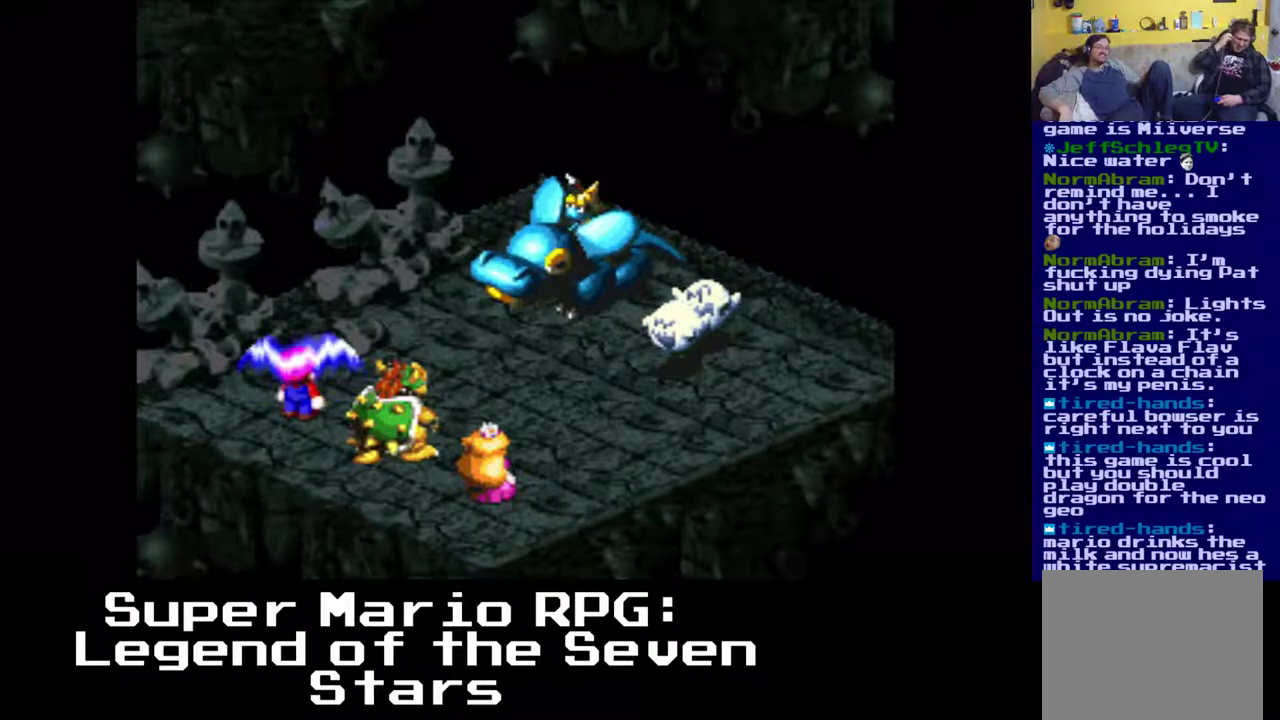
{"buttons": [], "left_stick": "center", "events": []}
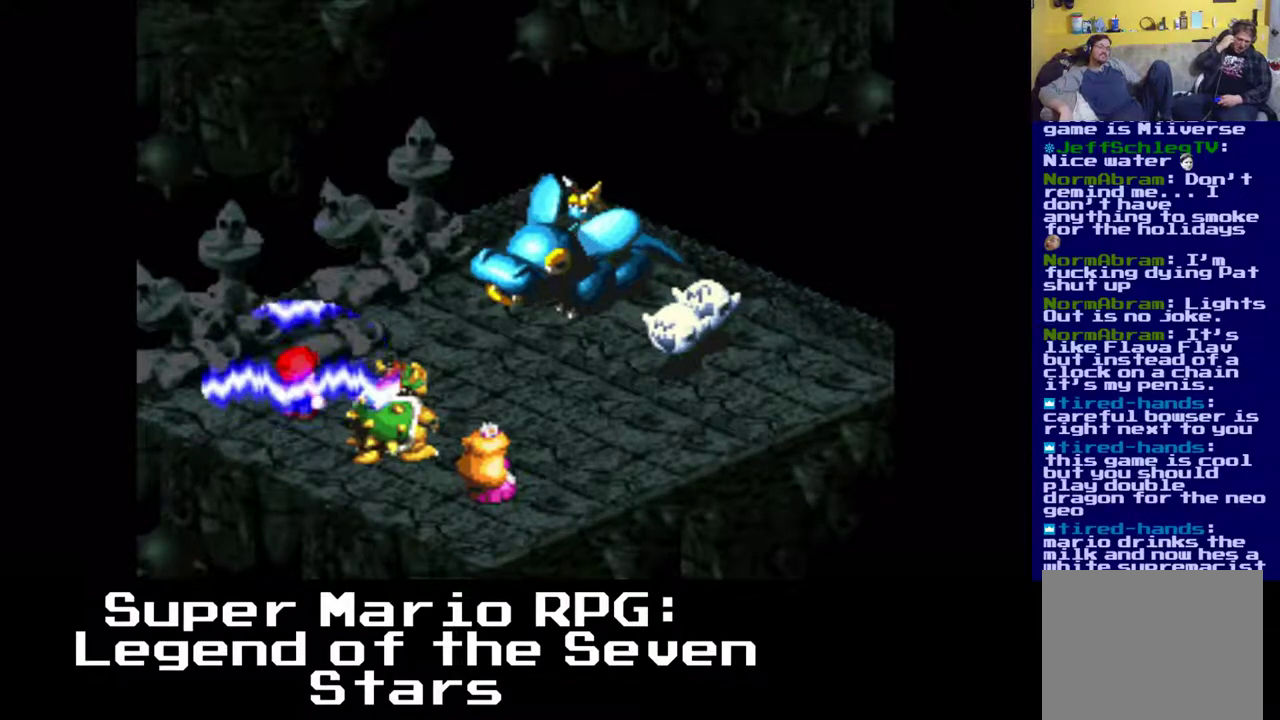
{"buttons": [], "left_stick": "center", "events": []}
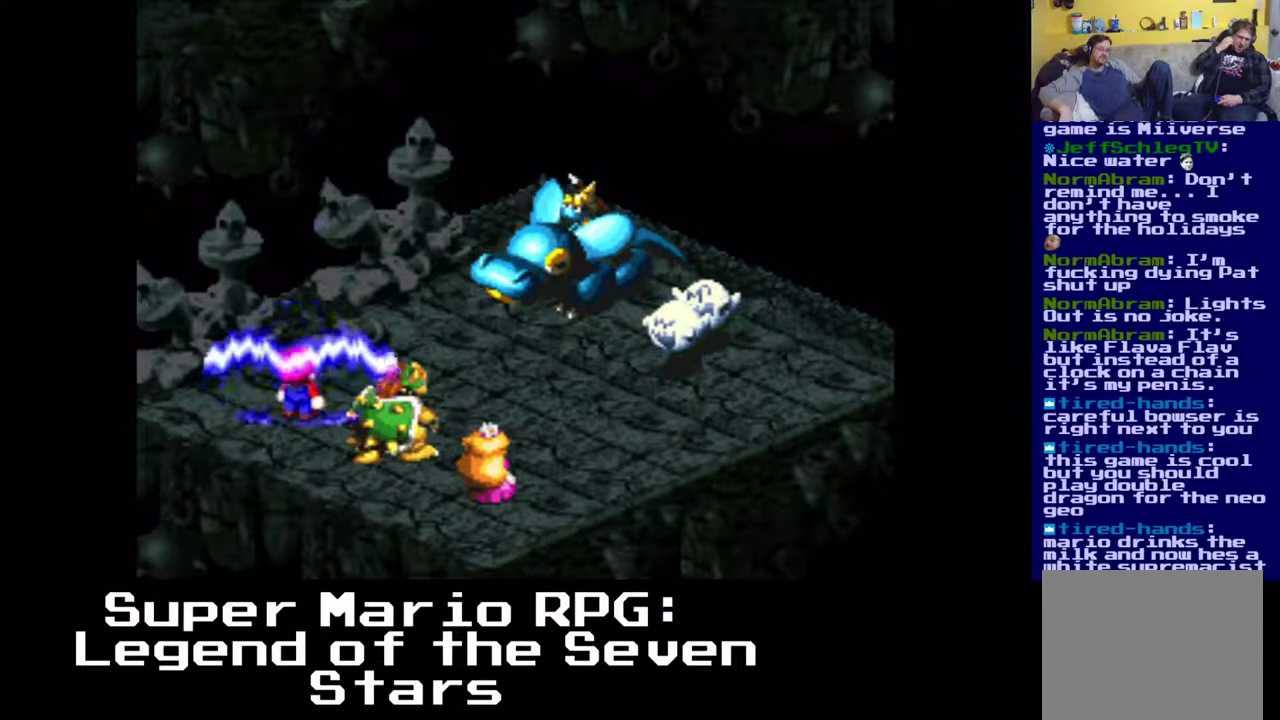
{"buttons": [], "left_stick": "center", "events": []}
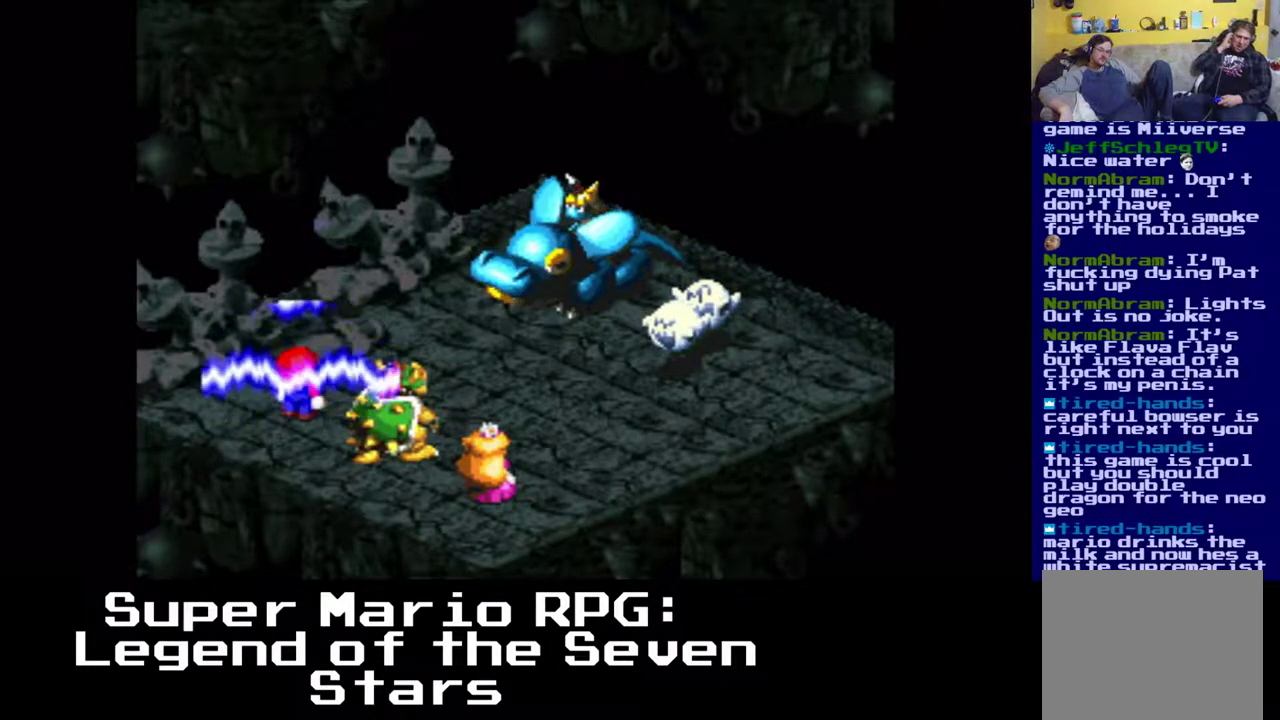
{"buttons": [], "left_stick": "center", "events": []}
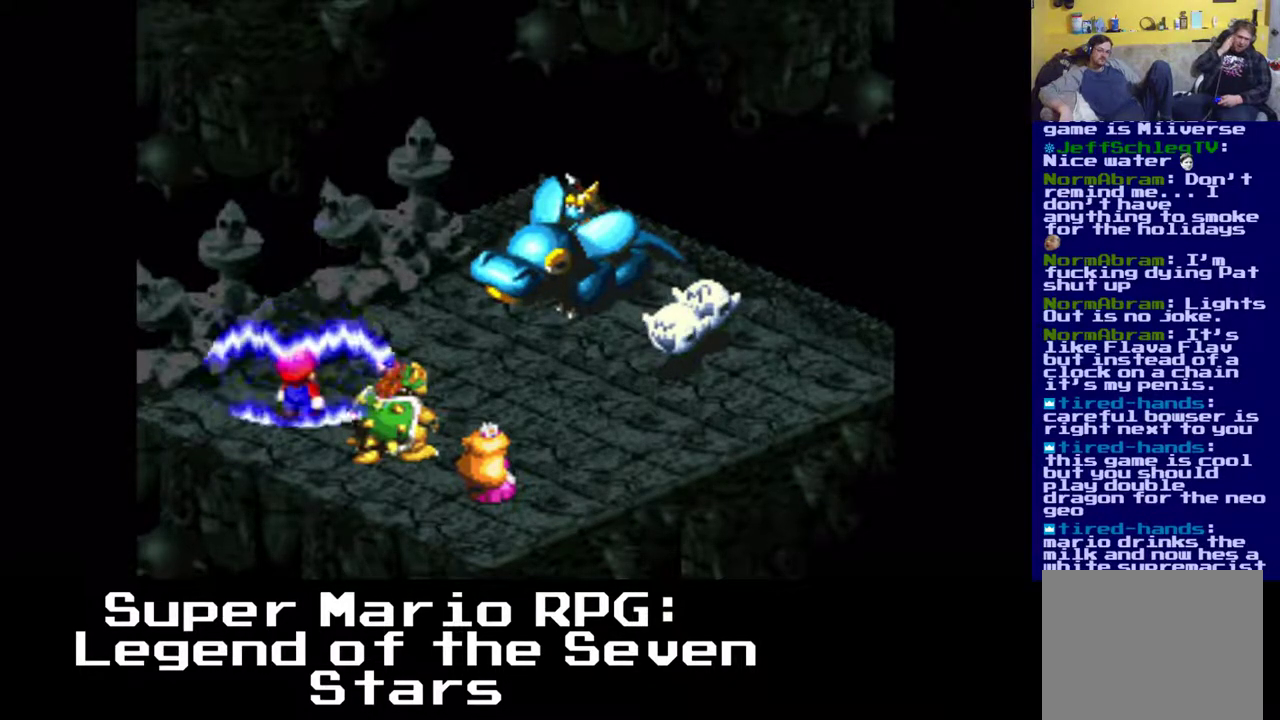
{"buttons": [], "left_stick": "center", "events": []}
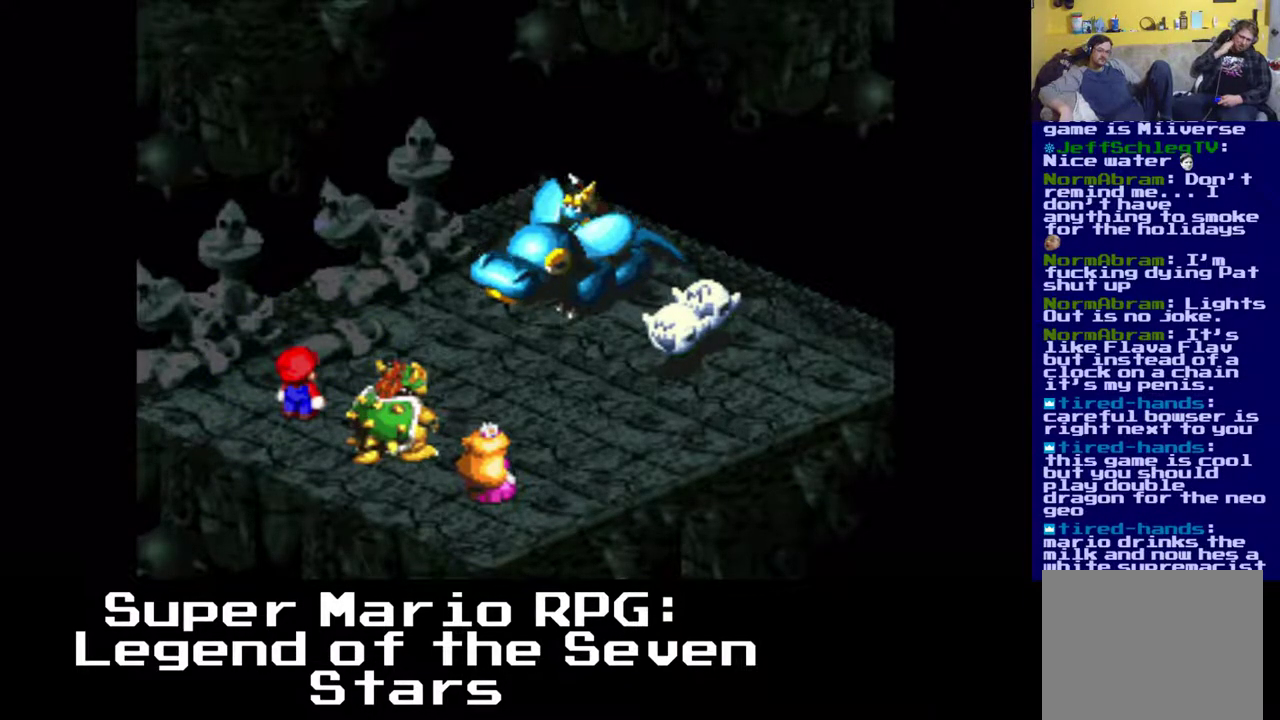
{"buttons": [], "left_stick": "center", "events": []}
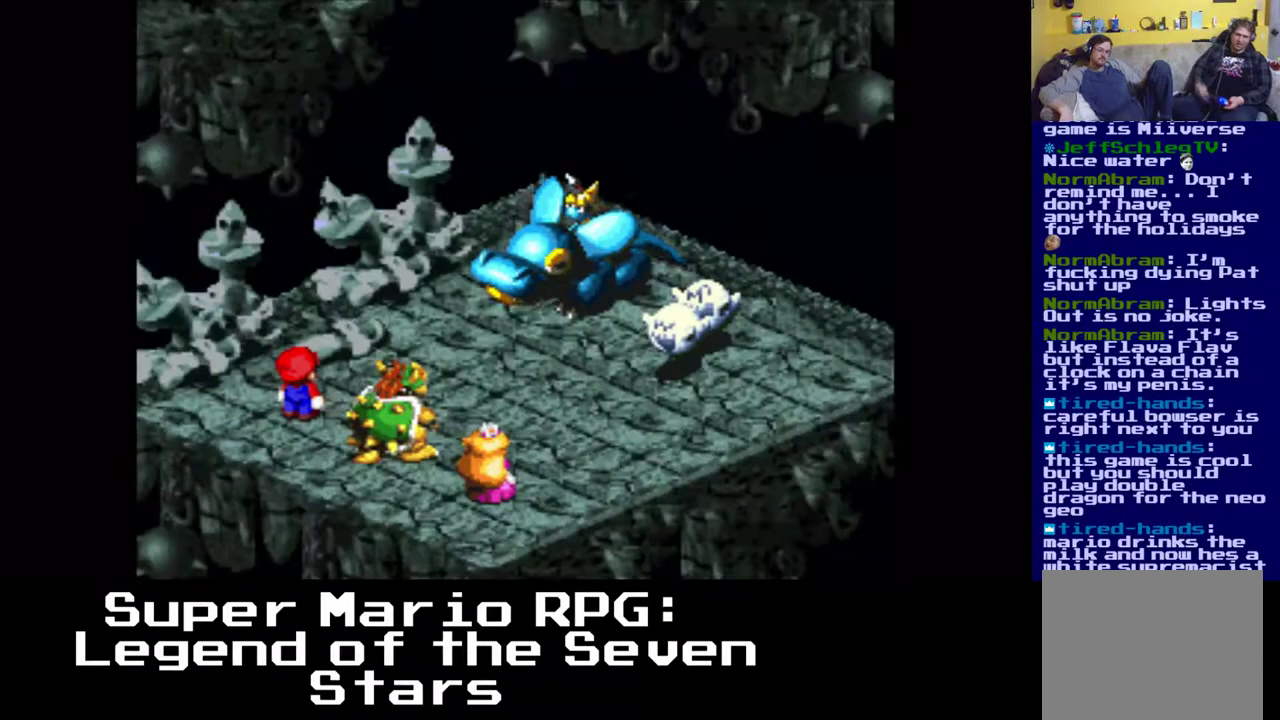
{"buttons": [], "left_stick": "center", "events": []}
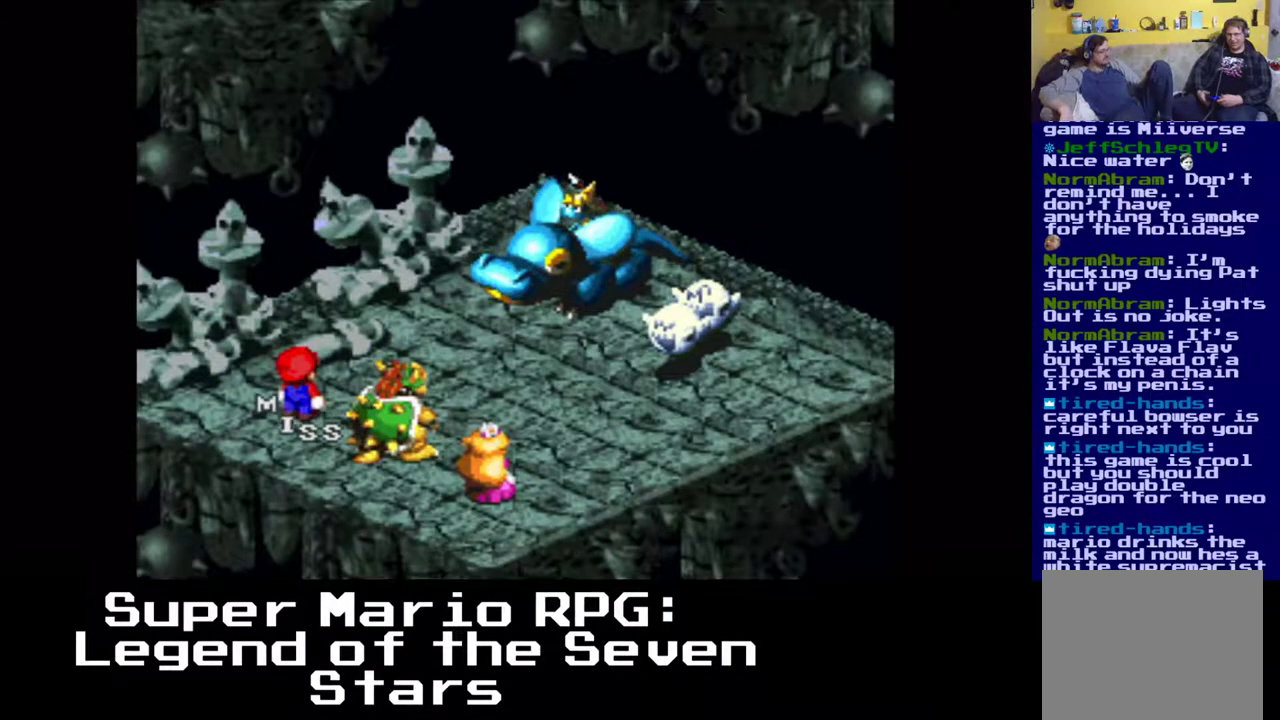
{"buttons": [], "left_stick": "center", "events": []}
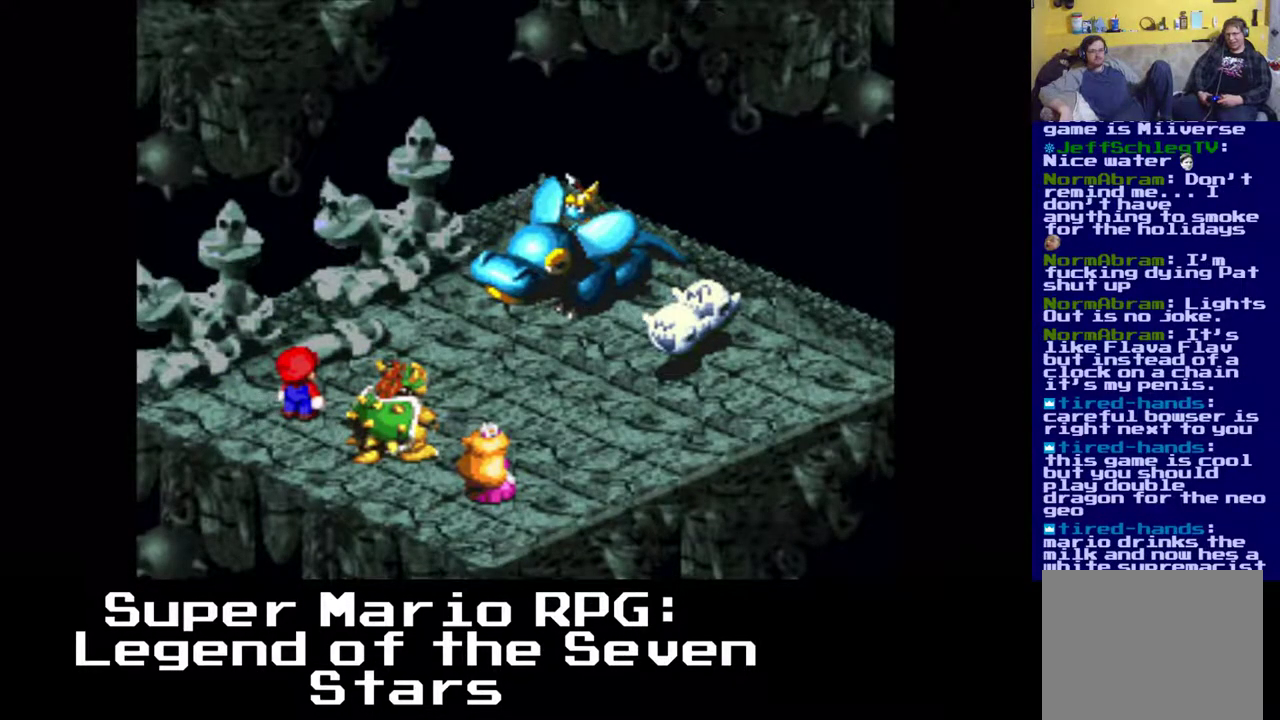
{"buttons": [], "left_stick": "center", "events": []}
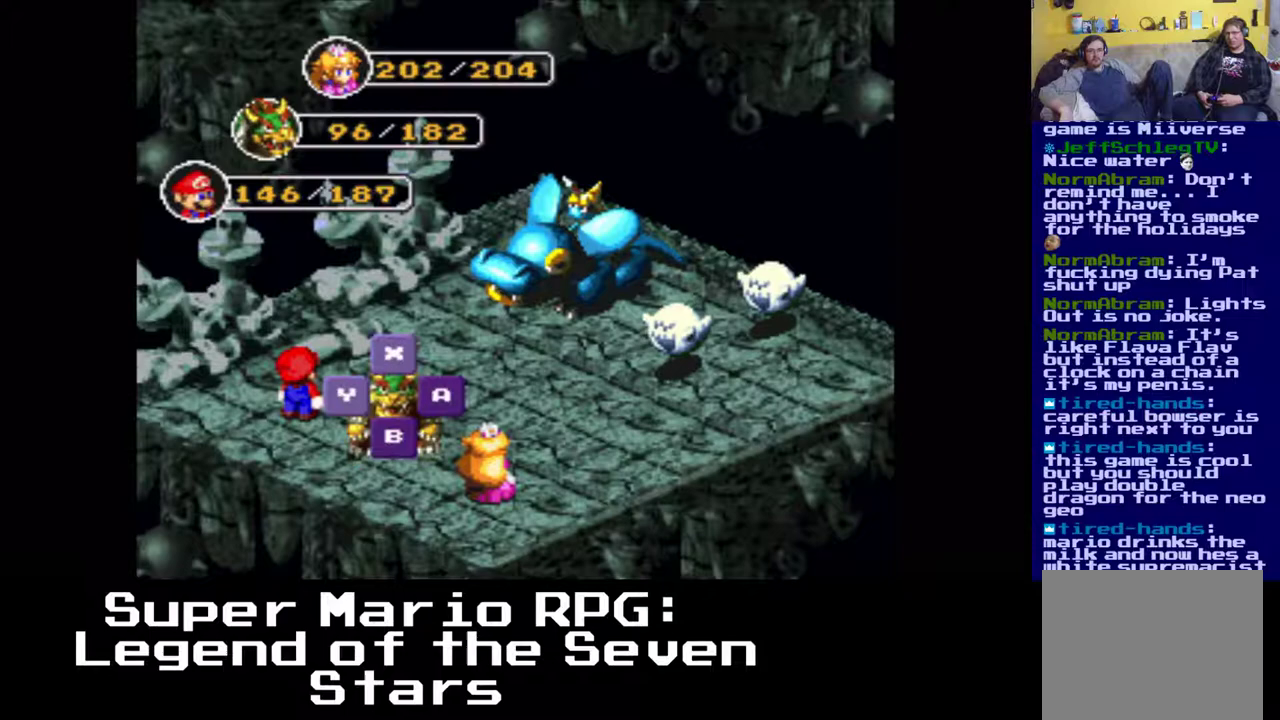
{"buttons": [], "left_stick": "center", "events": [[283, "B", "down"], [433, "B", "up"]]}
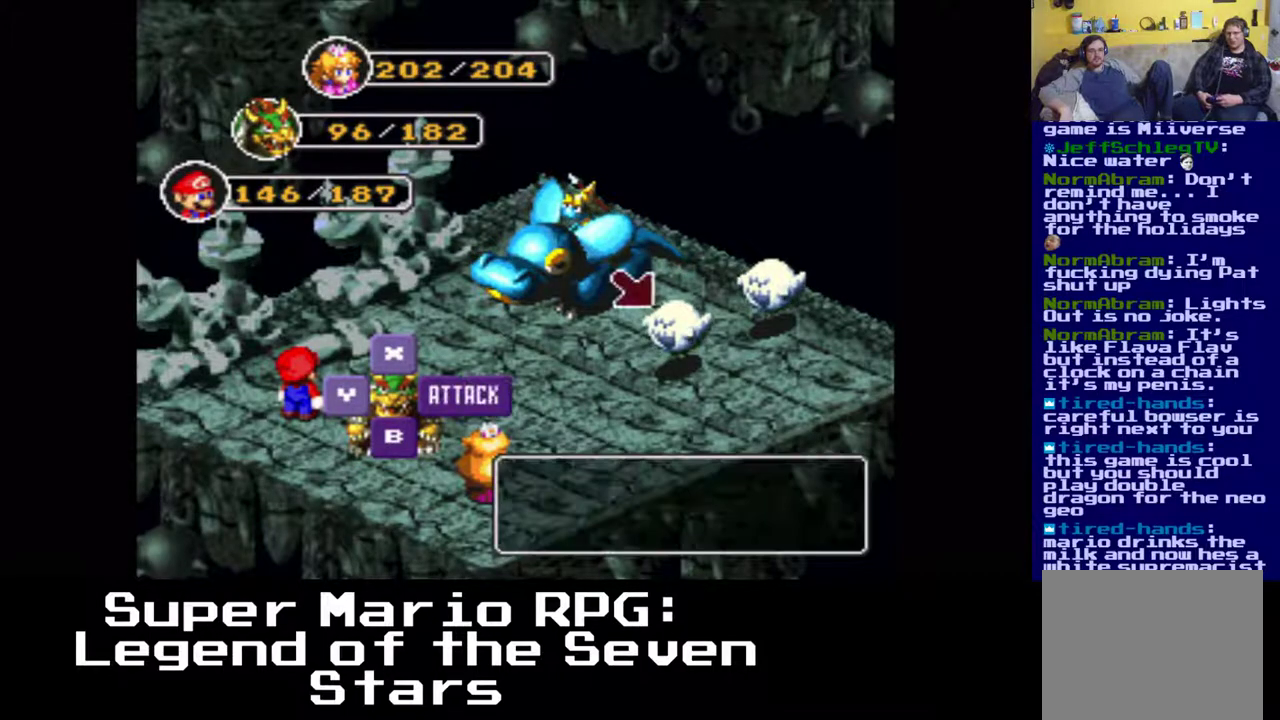
{"buttons": [], "left_stick": "center", "events": []}
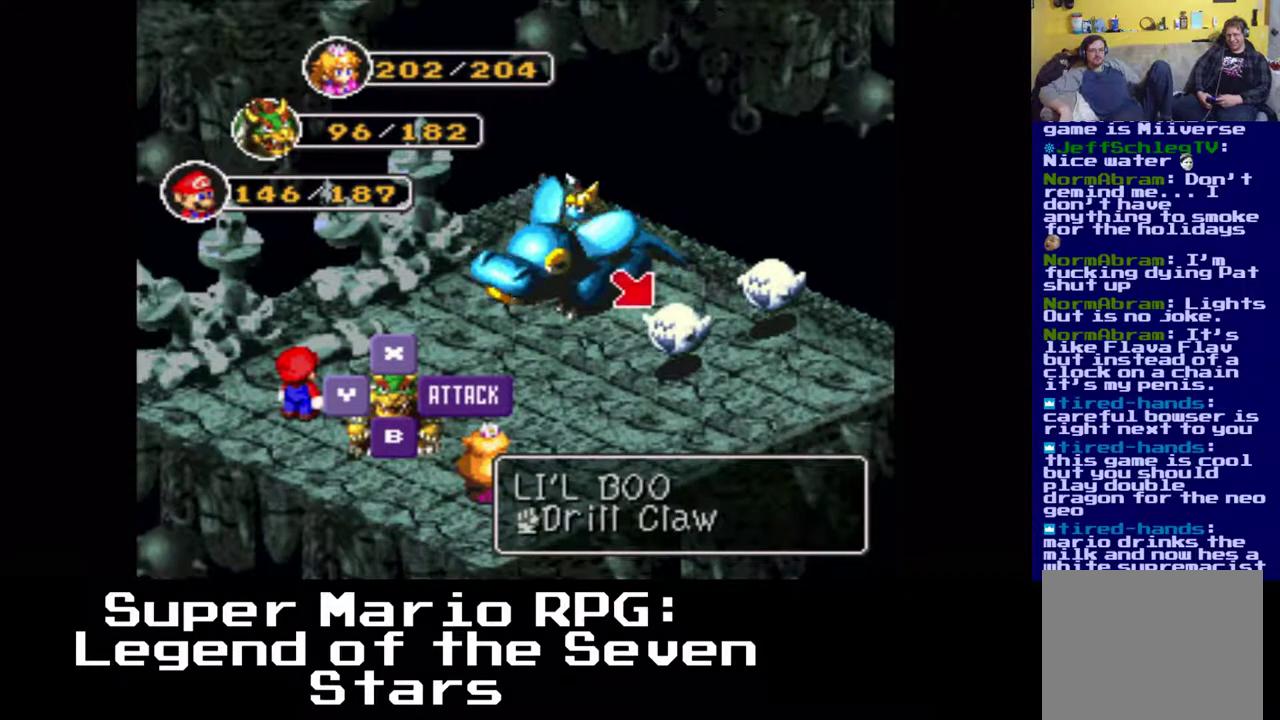
{"buttons": [], "left_stick": "center", "events": [[350, "B", "down"], [500, "B", "up"]]}
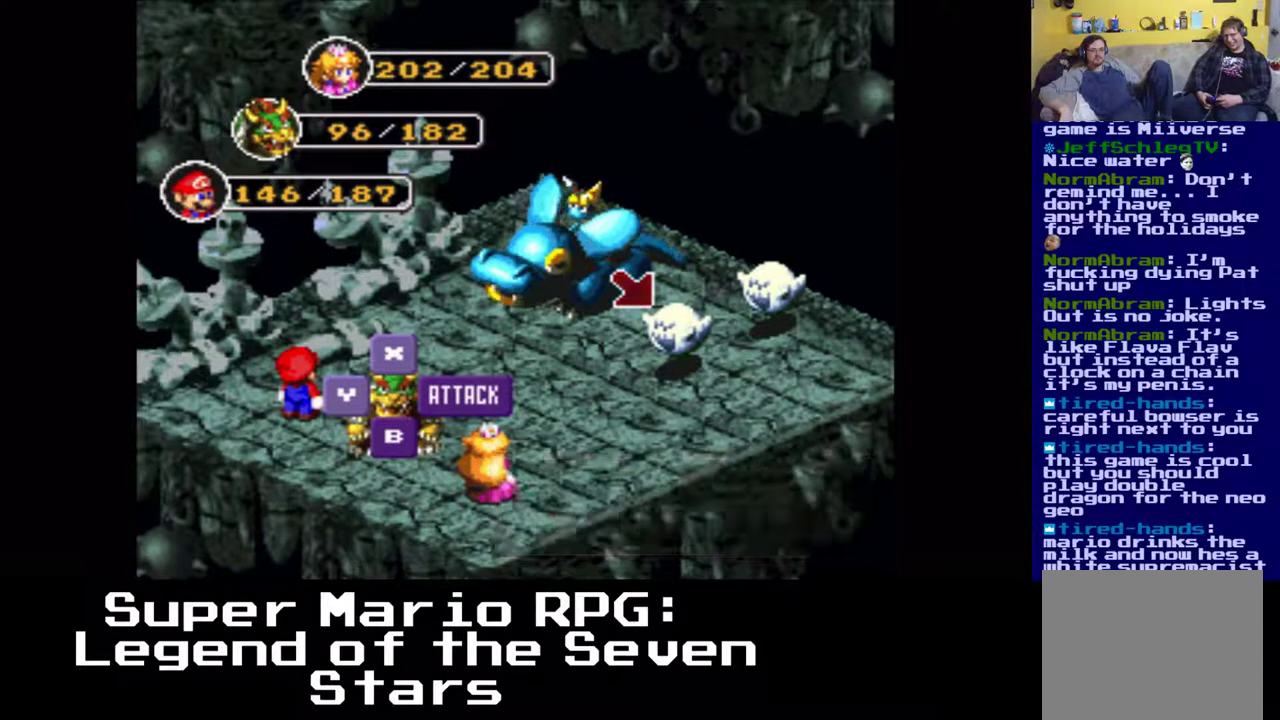
{"buttons": [], "left_stick": "center", "events": []}
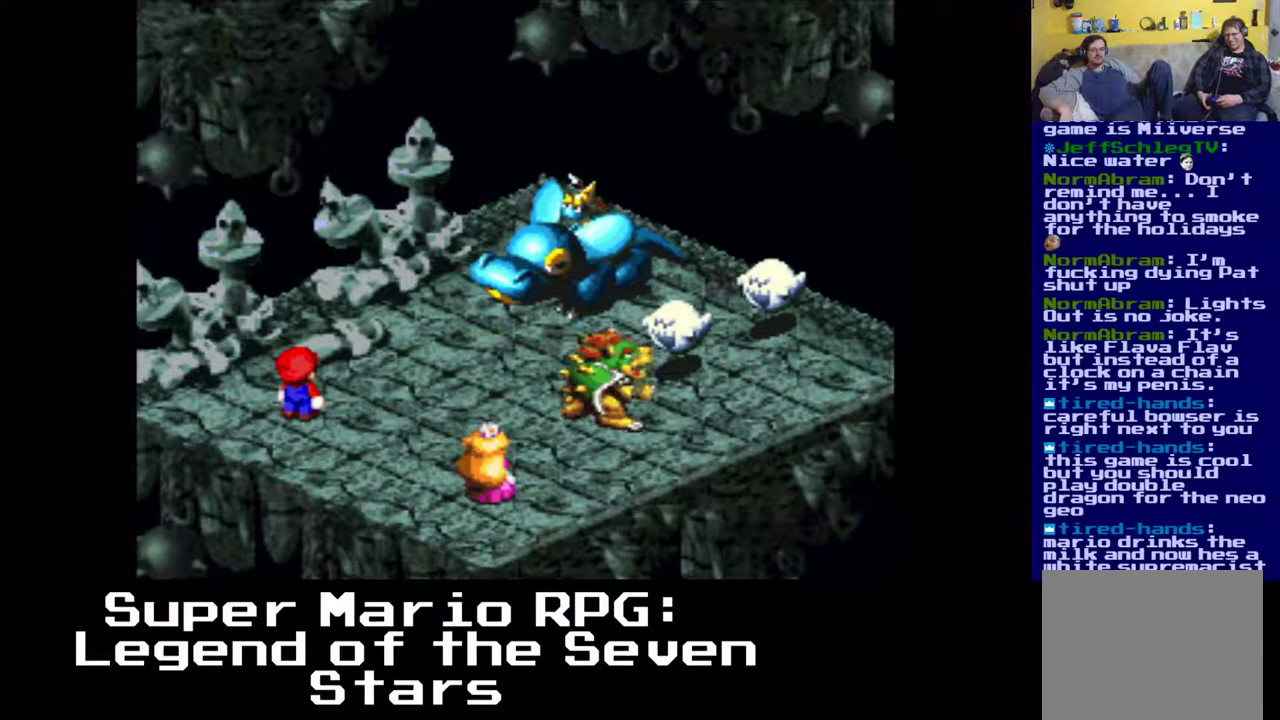
{"buttons": [], "left_stick": "center", "events": [[333, "B", "down"], [483, "B", "up"]]}
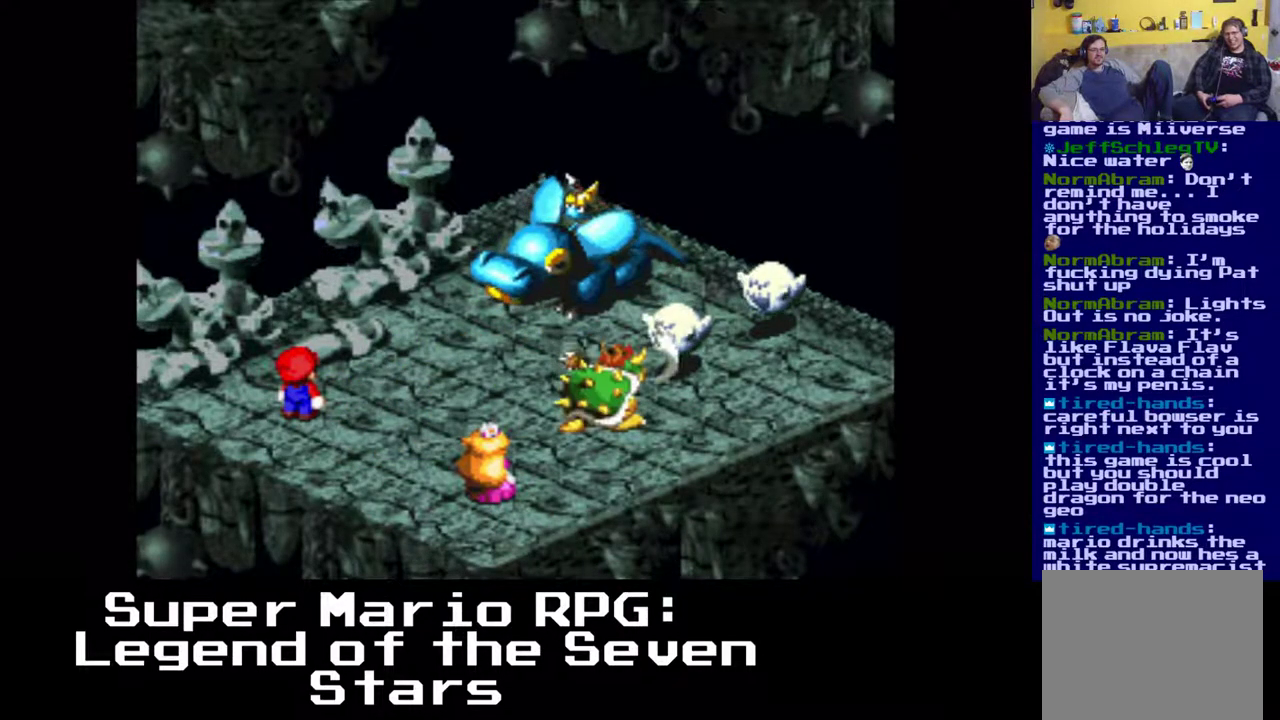
{"buttons": [], "left_stick": "center", "events": []}
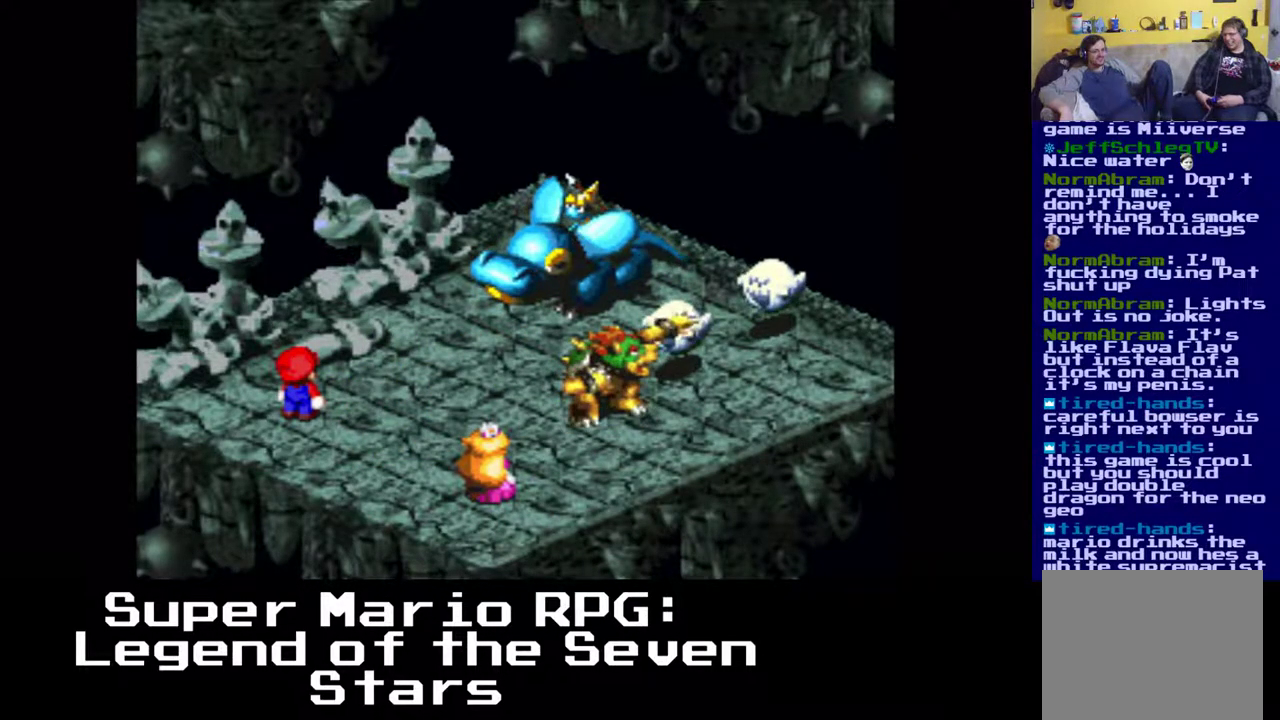
{"buttons": [], "left_stick": "center", "events": []}
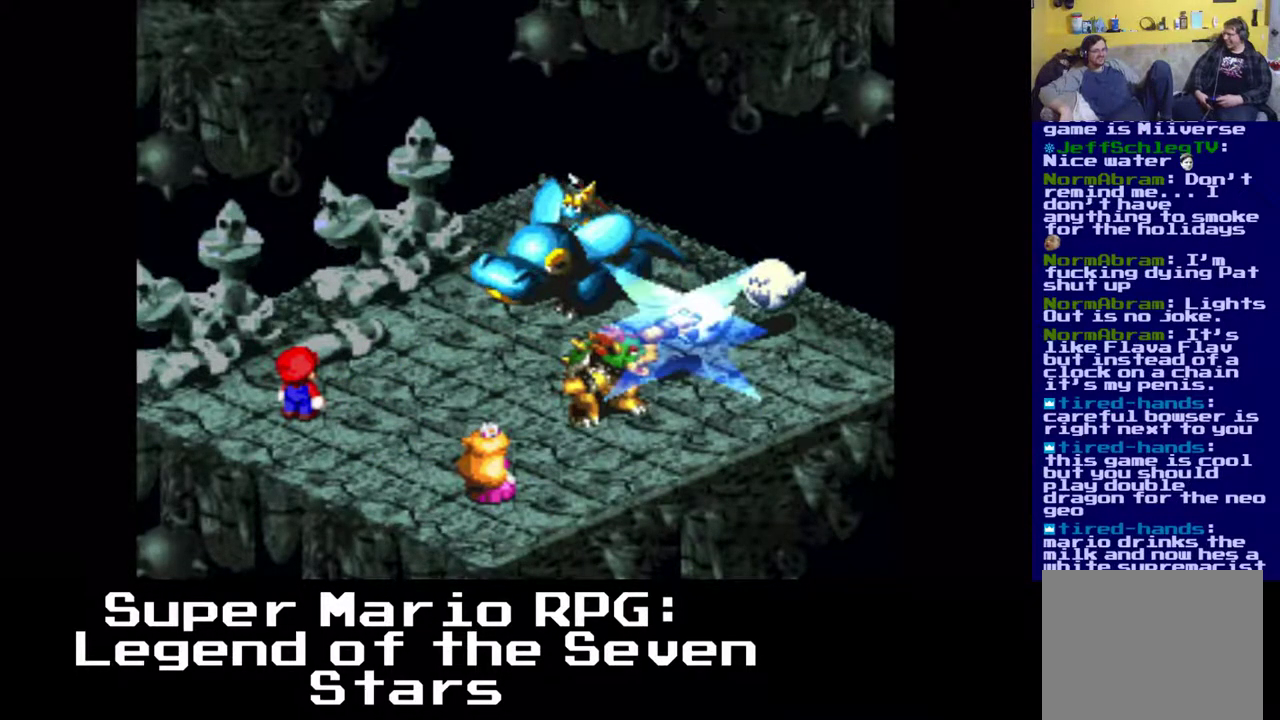
{"buttons": [], "left_stick": "center", "events": []}
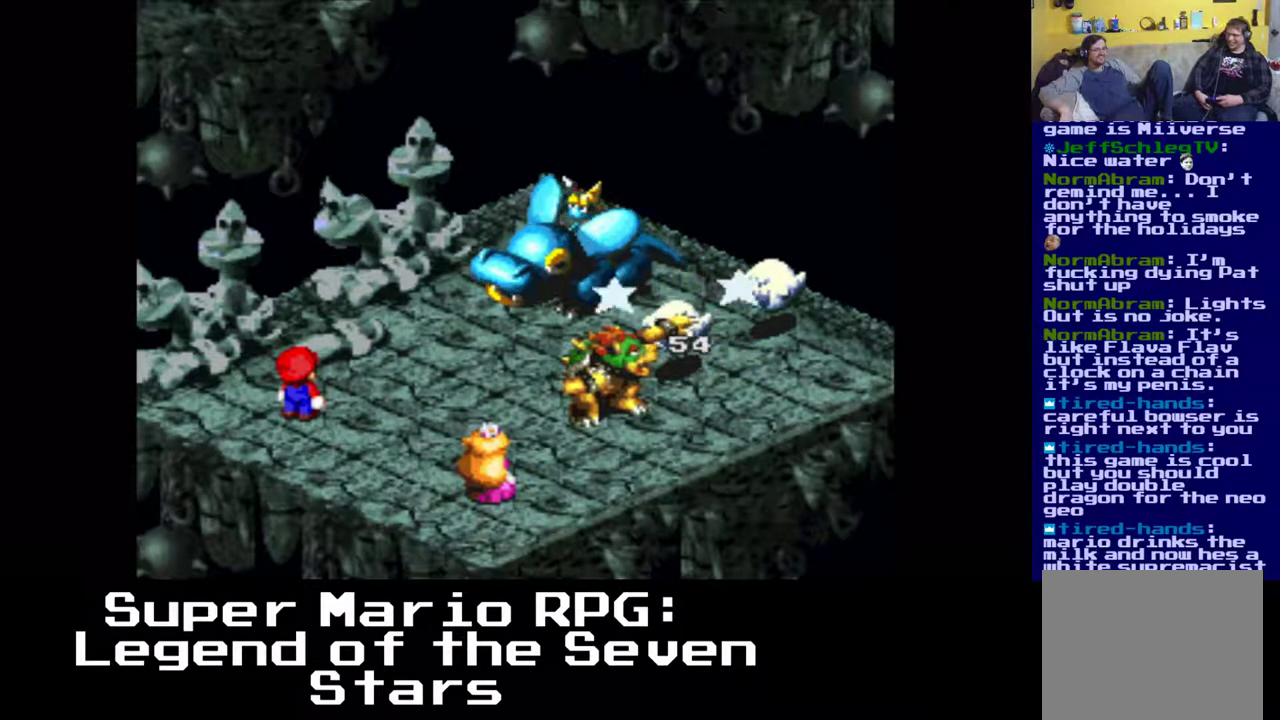
{"buttons": [], "left_stick": "center", "events": []}
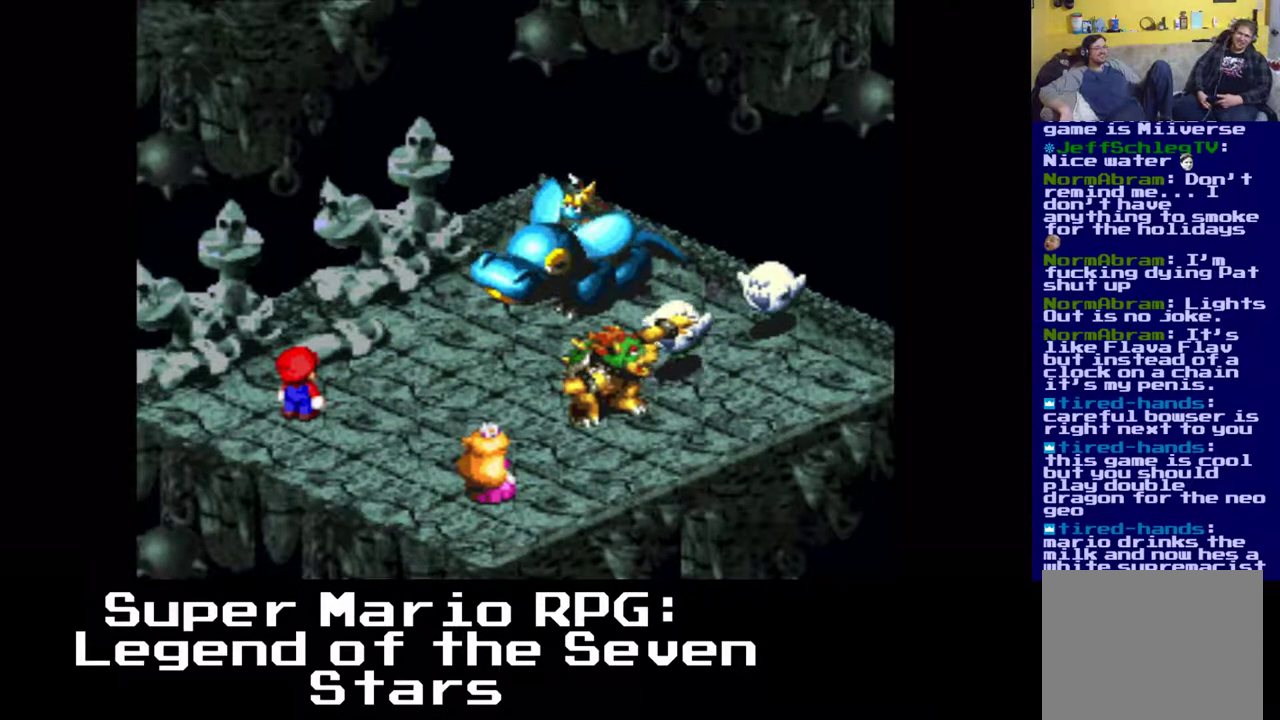
{"buttons": [], "left_stick": "center", "events": []}
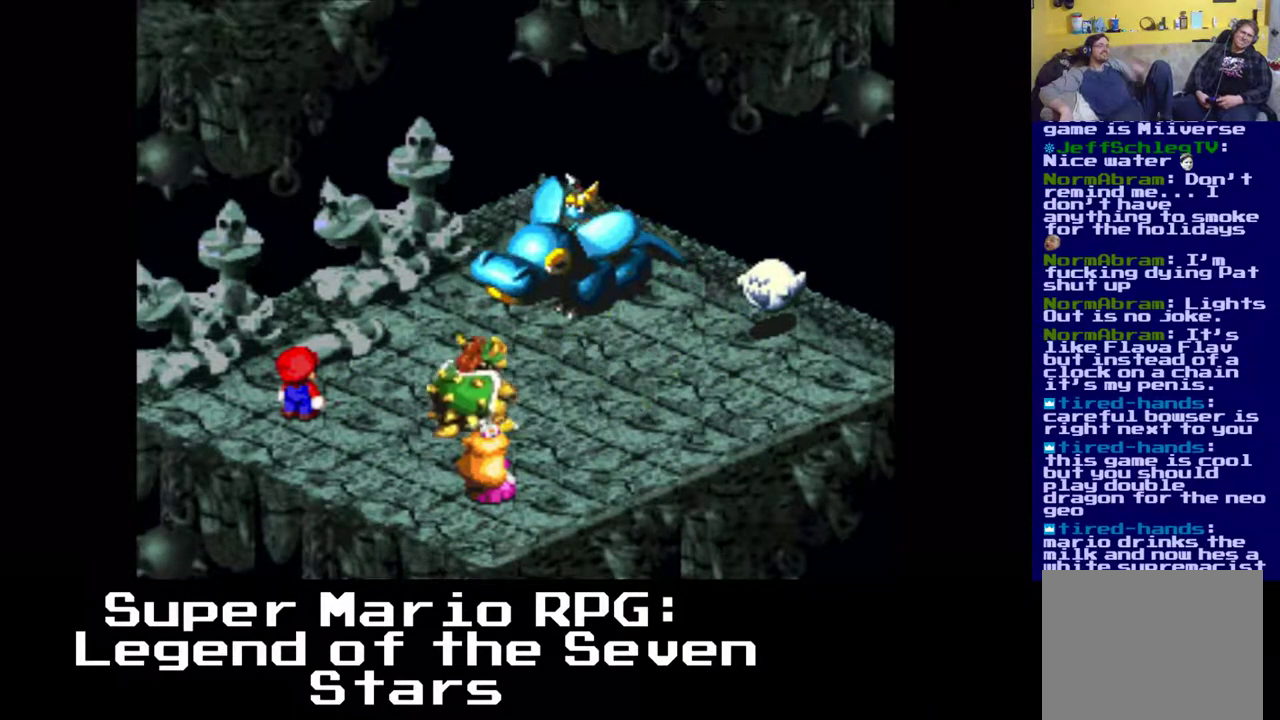
{"buttons": [], "left_stick": "center", "events": []}
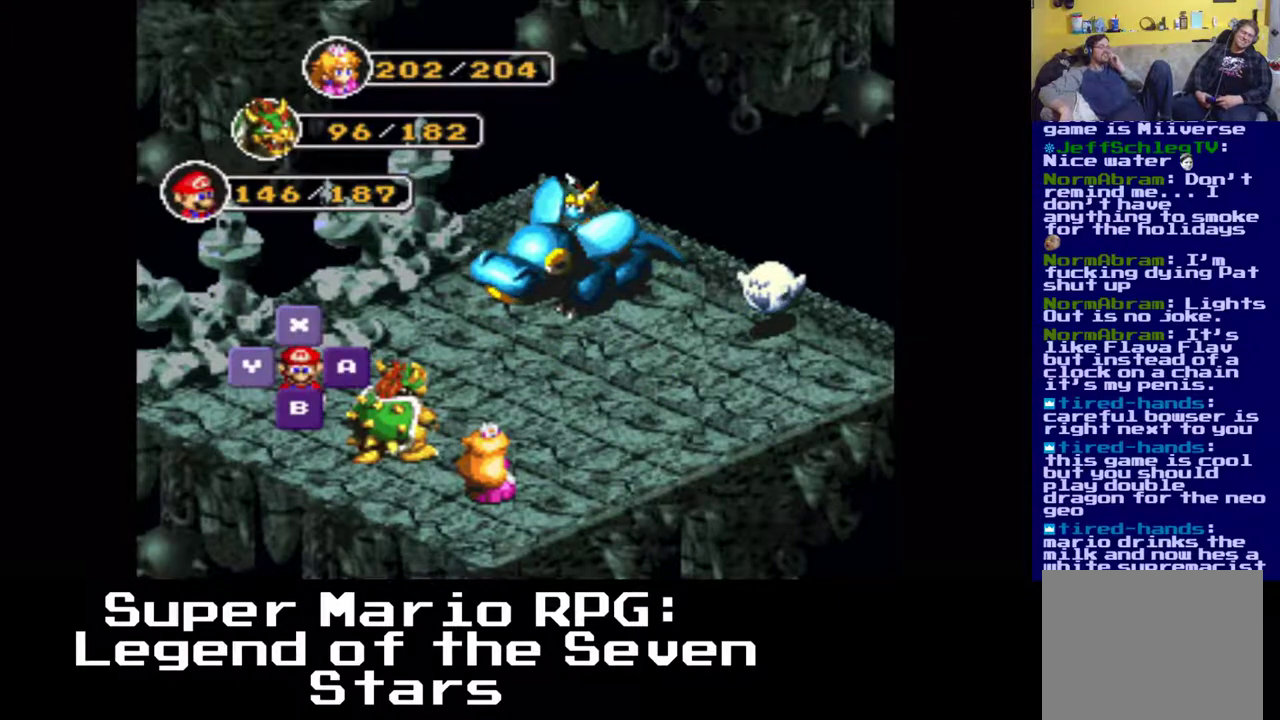
{"buttons": [], "left_stick": "center", "events": [[233, "B", "down"], [367, "B", "up"]]}
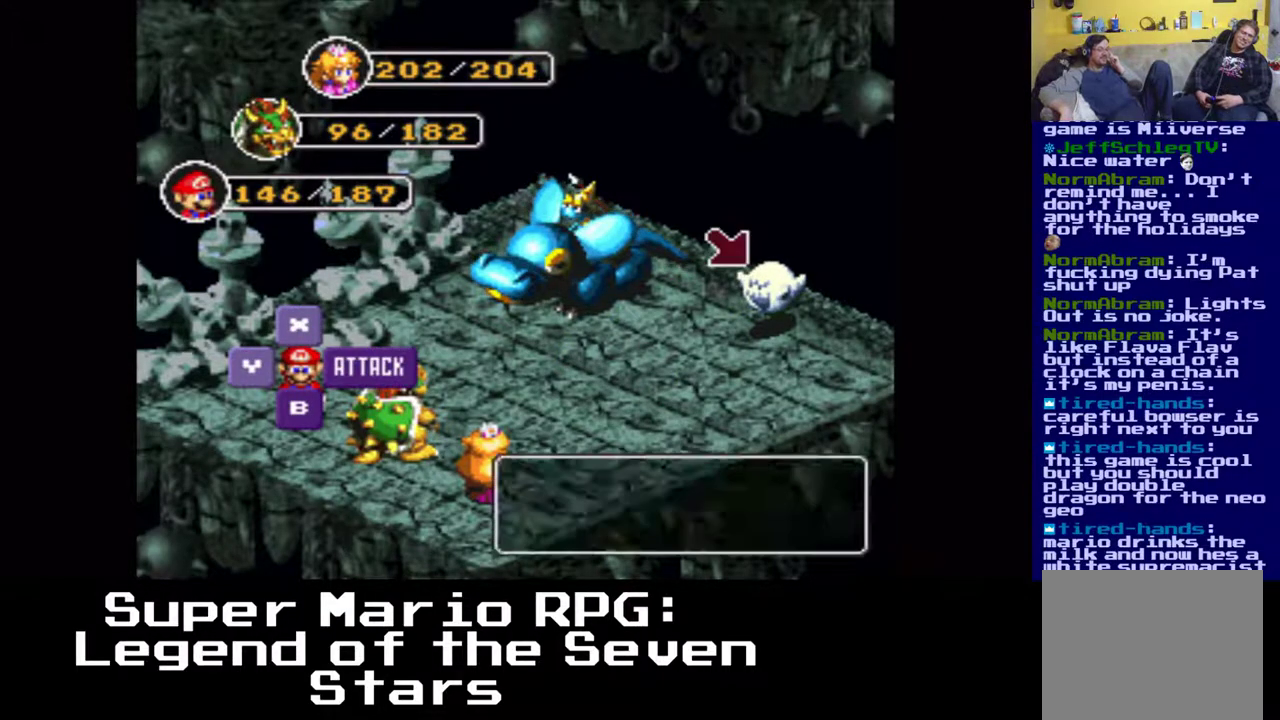
{"buttons": [], "left_stick": "center", "events": [[317, "B", "down"], [433, "B", "up"]]}
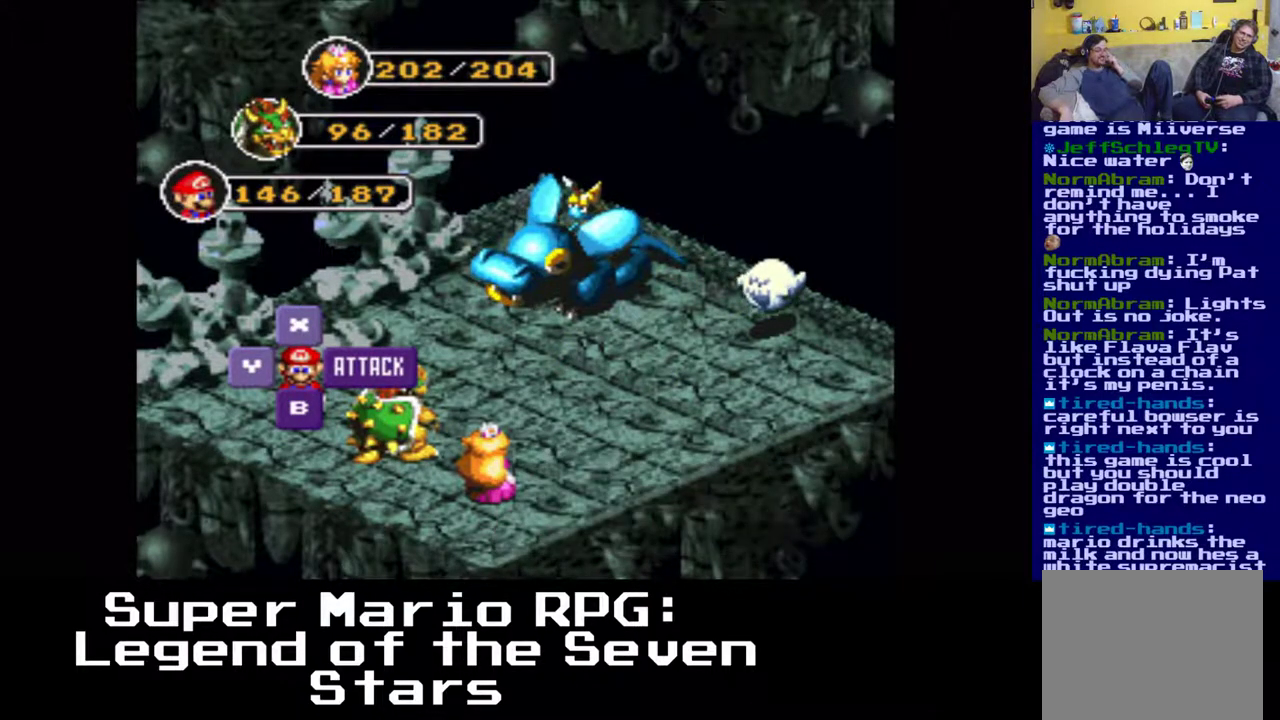
{"buttons": [], "left_stick": "center", "events": []}
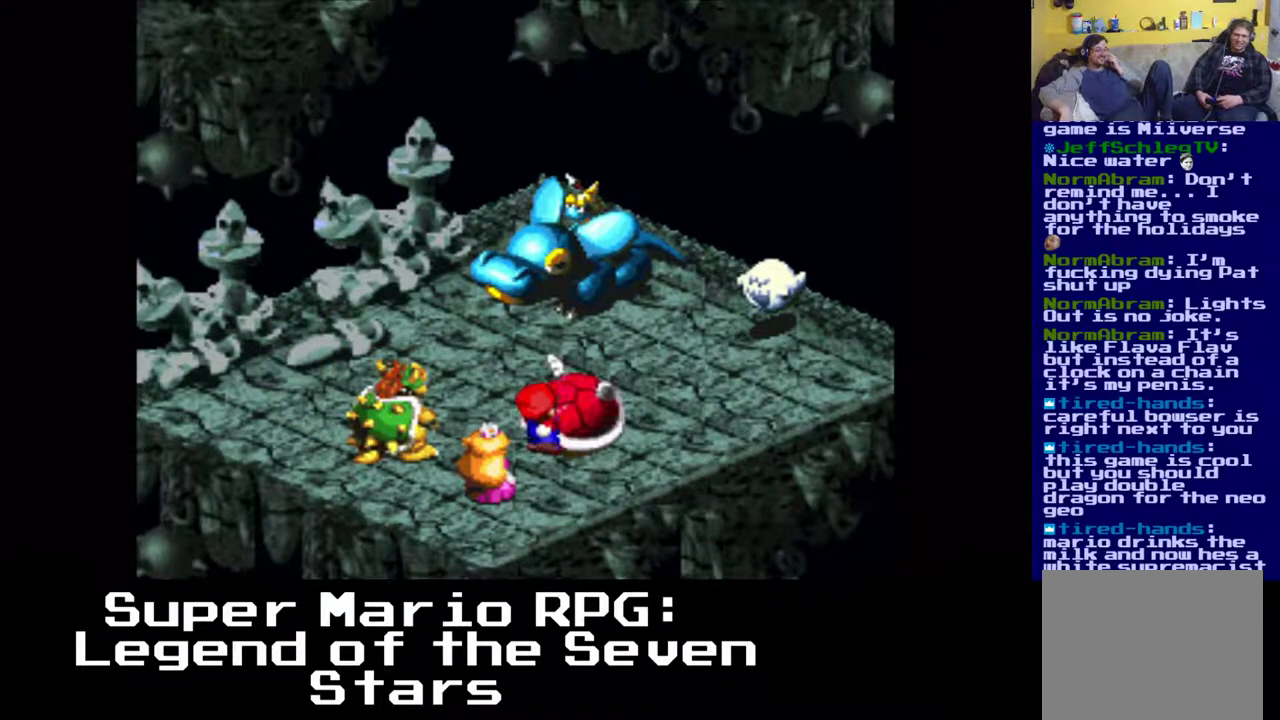
{"buttons": ["B"], "left_stick": "center", "events": [[417, "B", "down"]]}